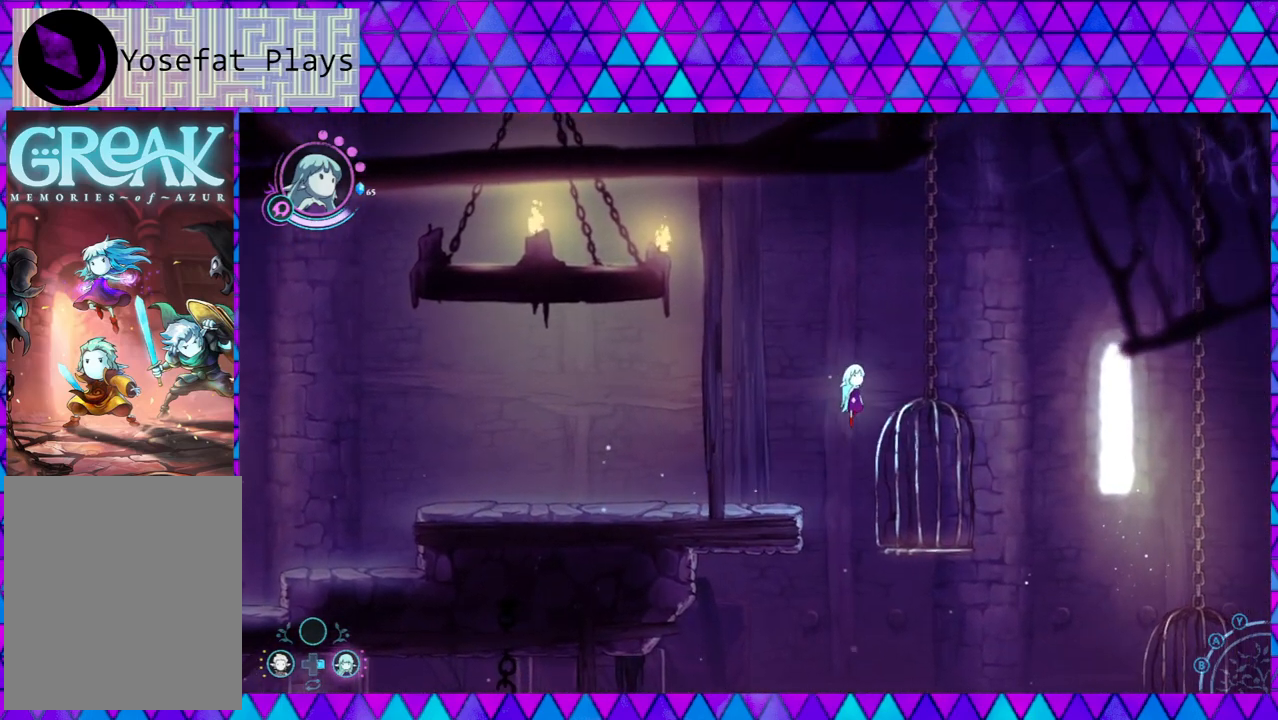
Gameplay with a controller (Nintendo layout); each line is a JSON object with the inputs held at the frame after it. "events" lists button and stick changes between this image and that frame as [ms after this image, input, new state], when the widget could be followed in between. Not read: L3 R3.
{"buttons": [], "left_stick": "center", "right_stick": "center", "events": [[233, "left_stick", "center"]]}
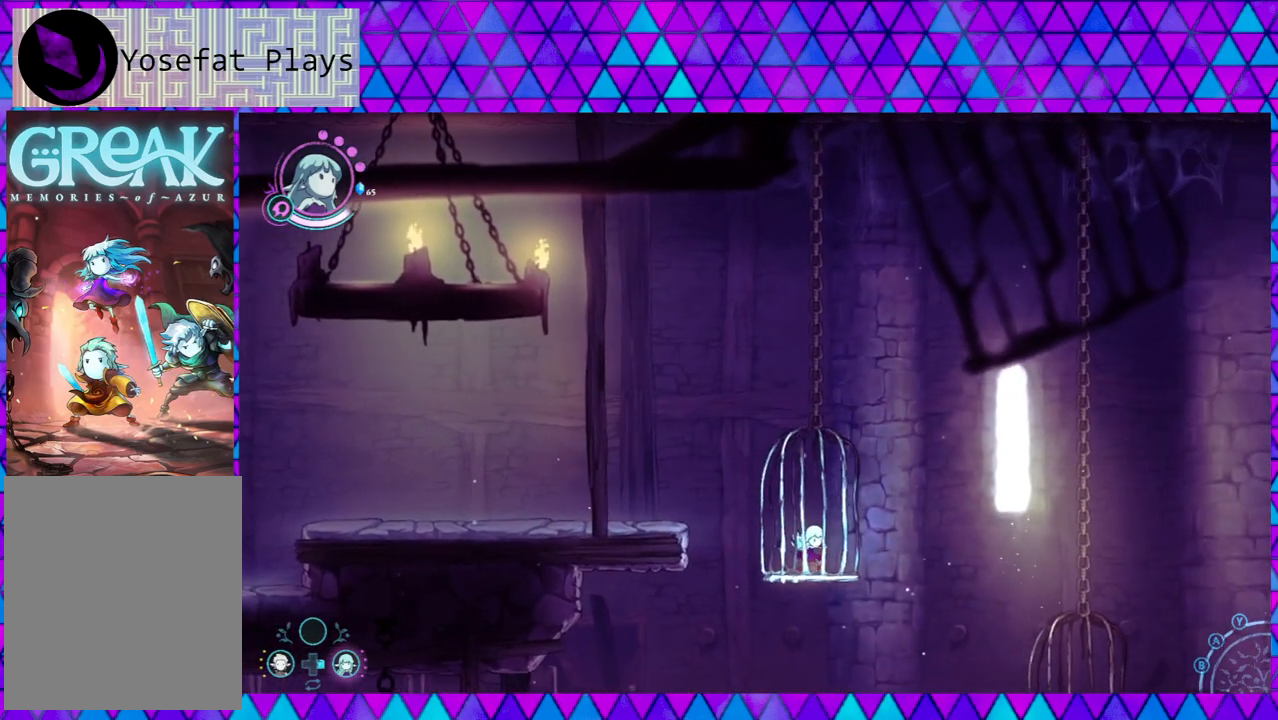
{"buttons": [], "left_stick": "center", "right_stick": "center", "events": [[233, "right_stick", "down"], [483, "right_stick", "center"]]}
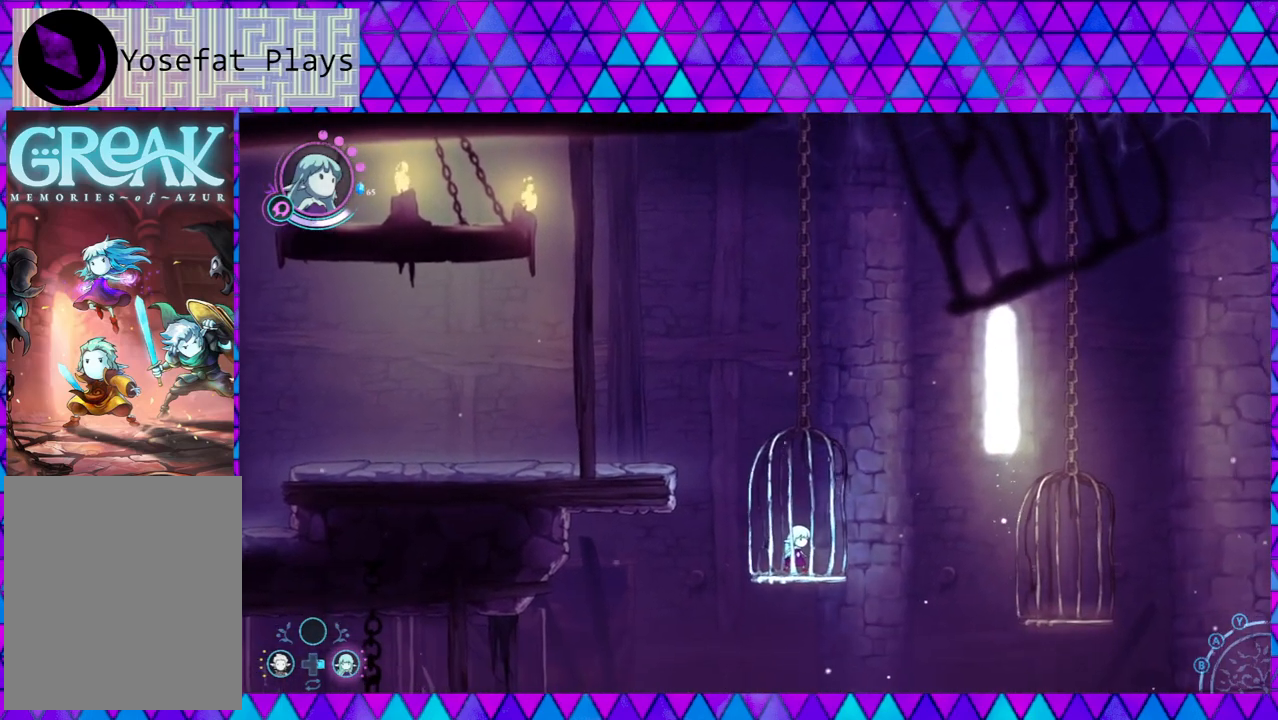
{"buttons": ["B"], "left_stick": "right", "right_stick": "center", "events": [[333, "left_stick", "right"], [450, "B", "down"]]}
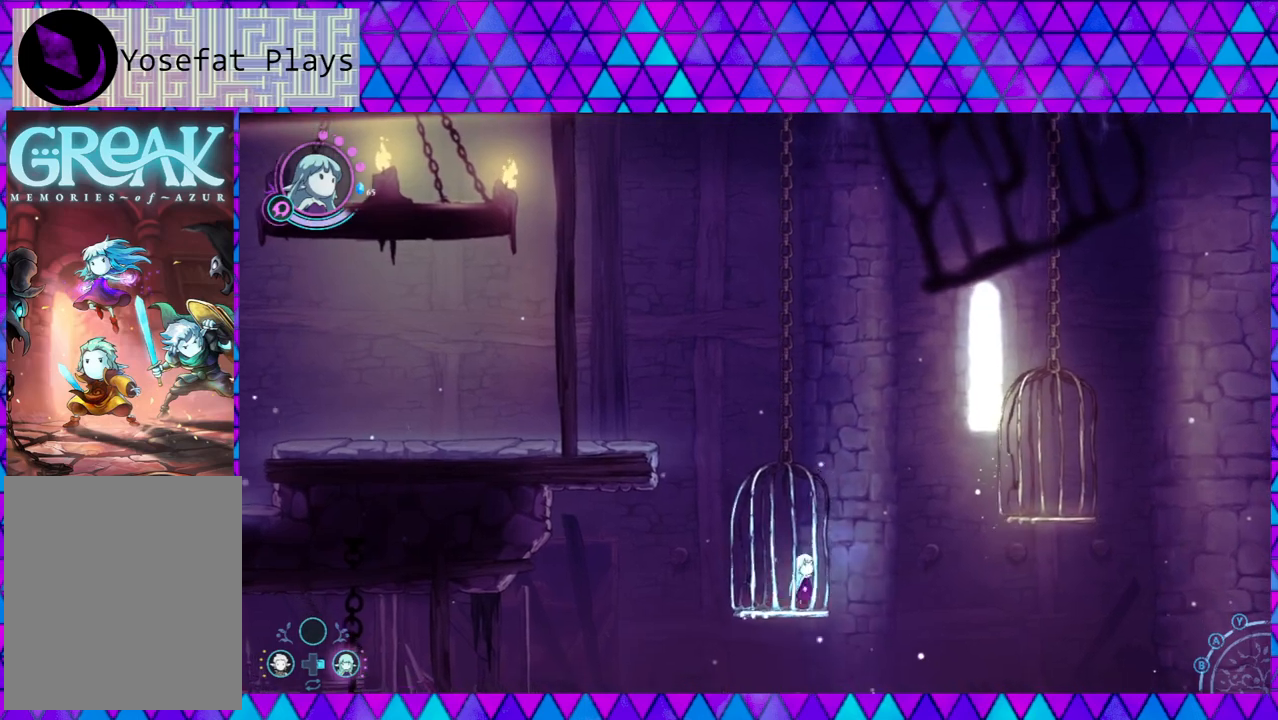
{"buttons": ["B"], "left_stick": "left", "right_stick": "center", "events": [[233, "left_stick", "left"]]}
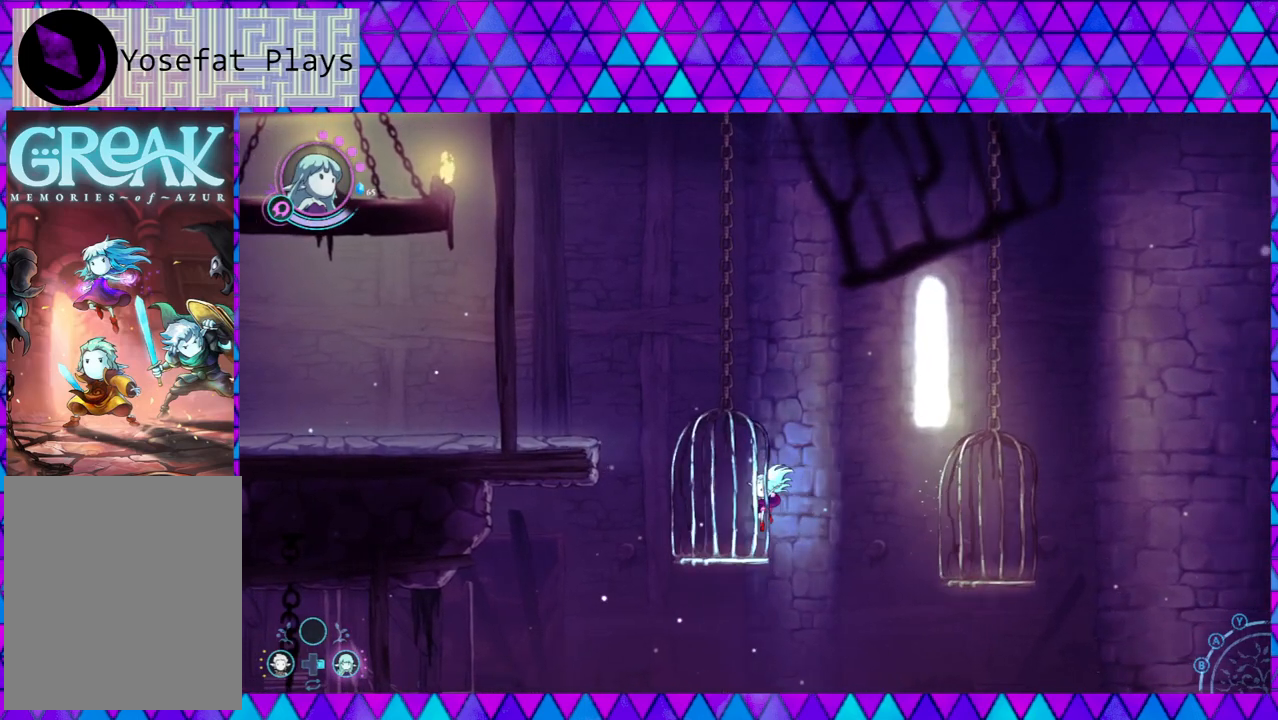
{"buttons": [], "left_stick": "center", "right_stick": "center", "events": [[67, "B", "up"], [200, "left_stick", "center"]]}
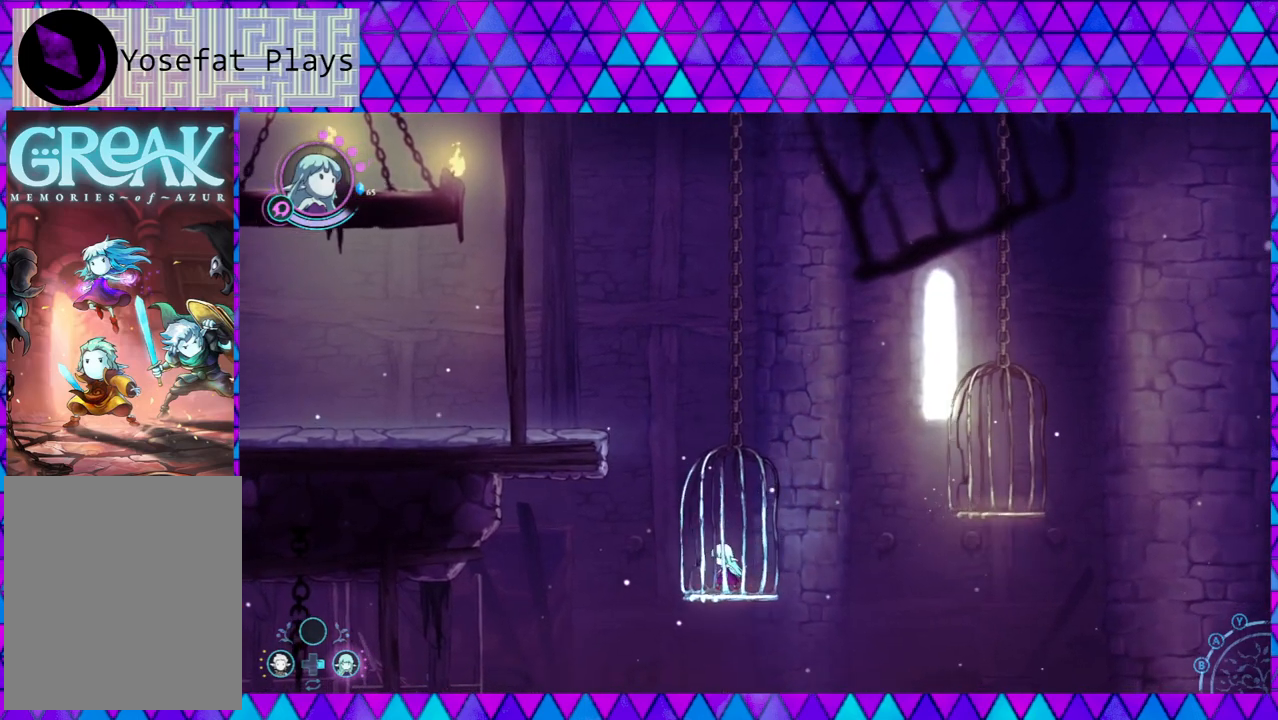
{"buttons": [], "left_stick": "center", "right_stick": "center", "events": [[333, "left_stick", "right"], [417, "left_stick", "center"]]}
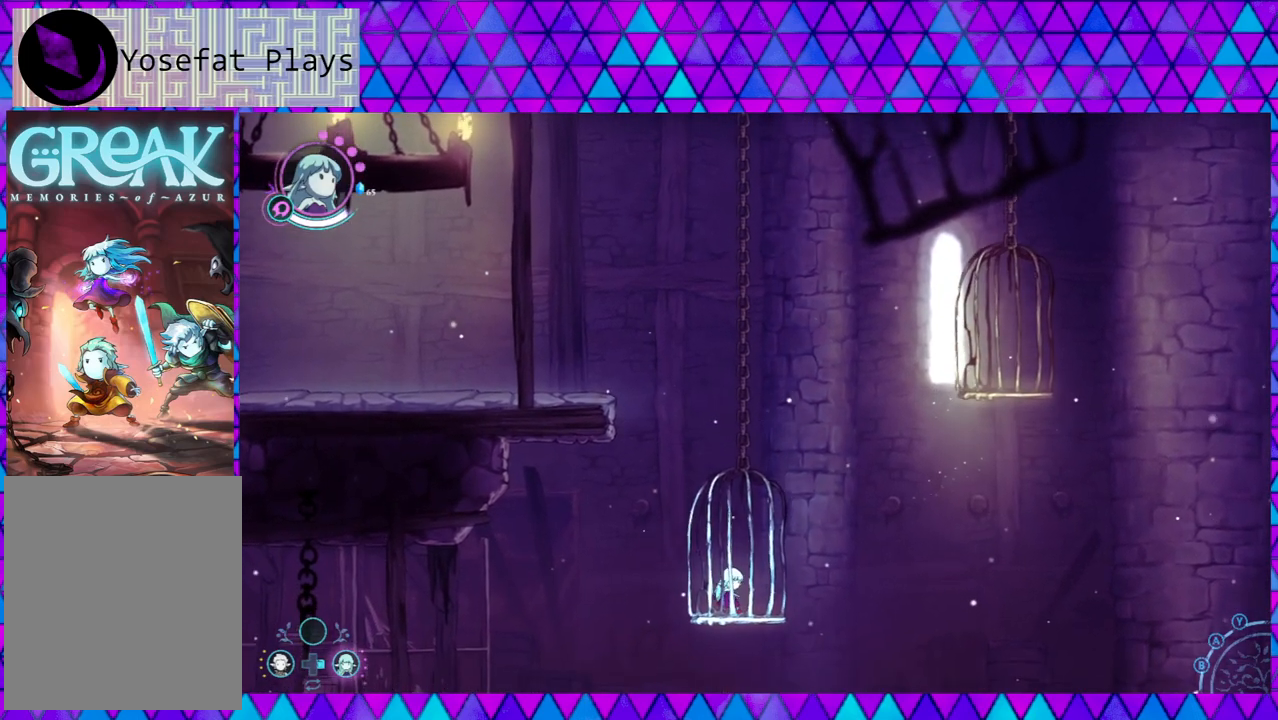
{"buttons": [], "left_stick": "center", "right_stick": "down", "events": [[233, "right_stick", "down"]]}
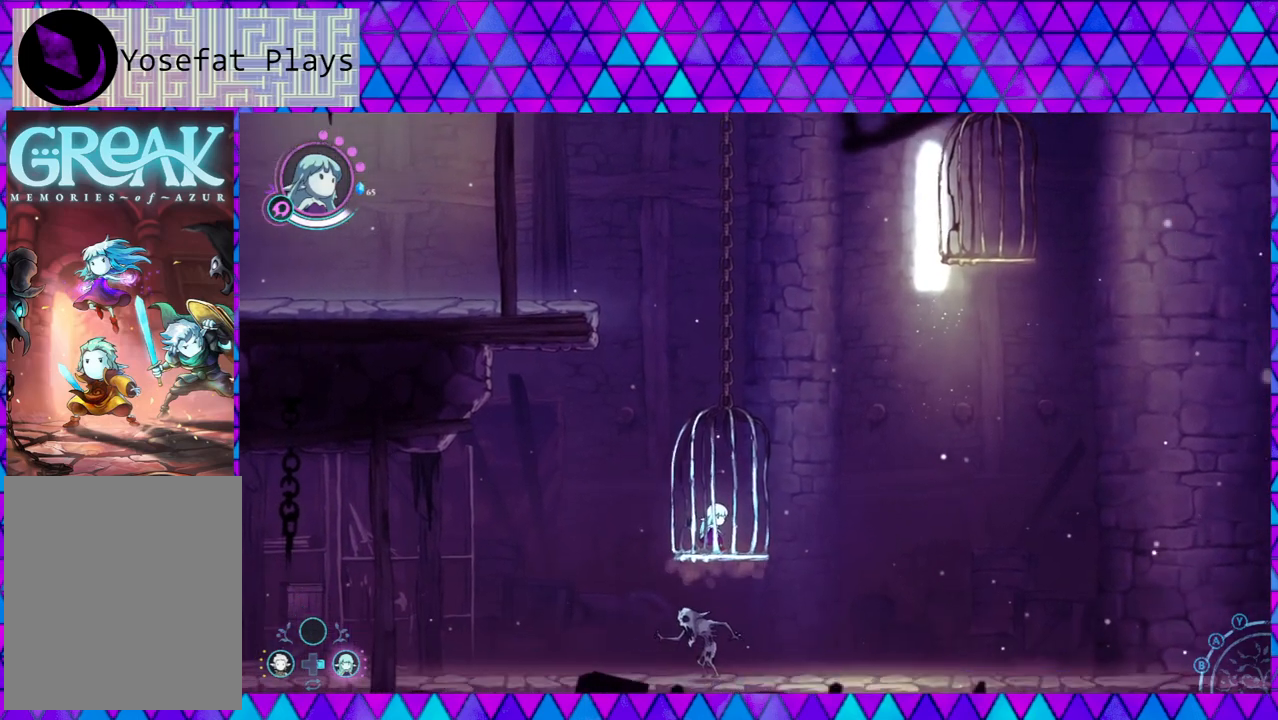
{"buttons": [], "left_stick": "center", "right_stick": "left", "events": [[200, "right_stick", "center"], [367, "right_stick", "left"]]}
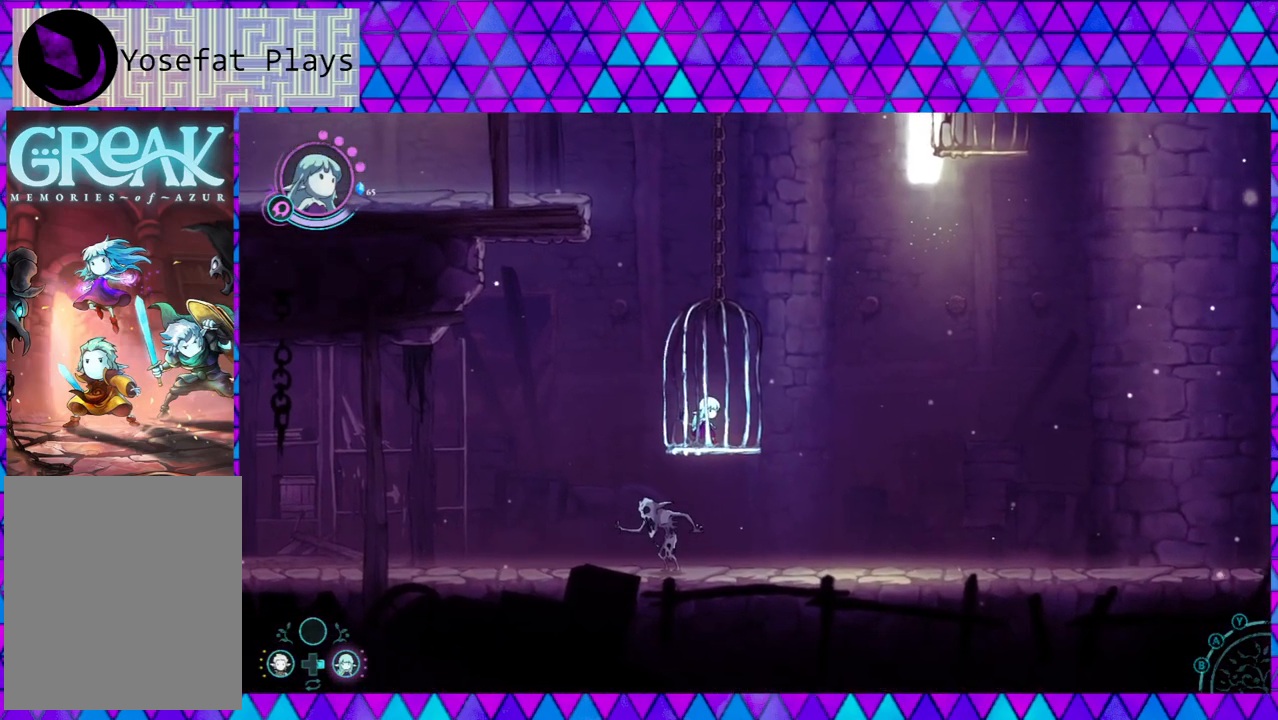
{"buttons": [], "left_stick": "center", "right_stick": "up-right", "events": [[117, "right_stick", "right"], [450, "right_stick", "up-right"]]}
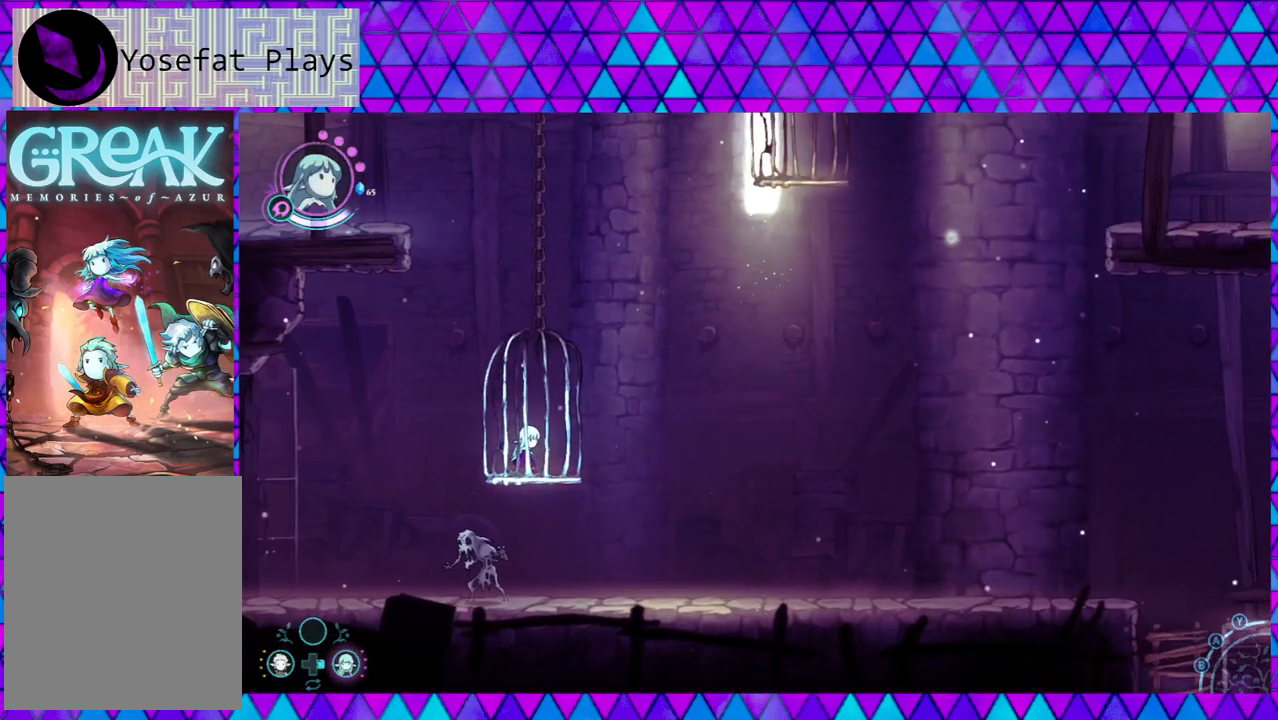
{"buttons": [], "left_stick": "center", "right_stick": "up", "events": [[367, "right_stick", "up"]]}
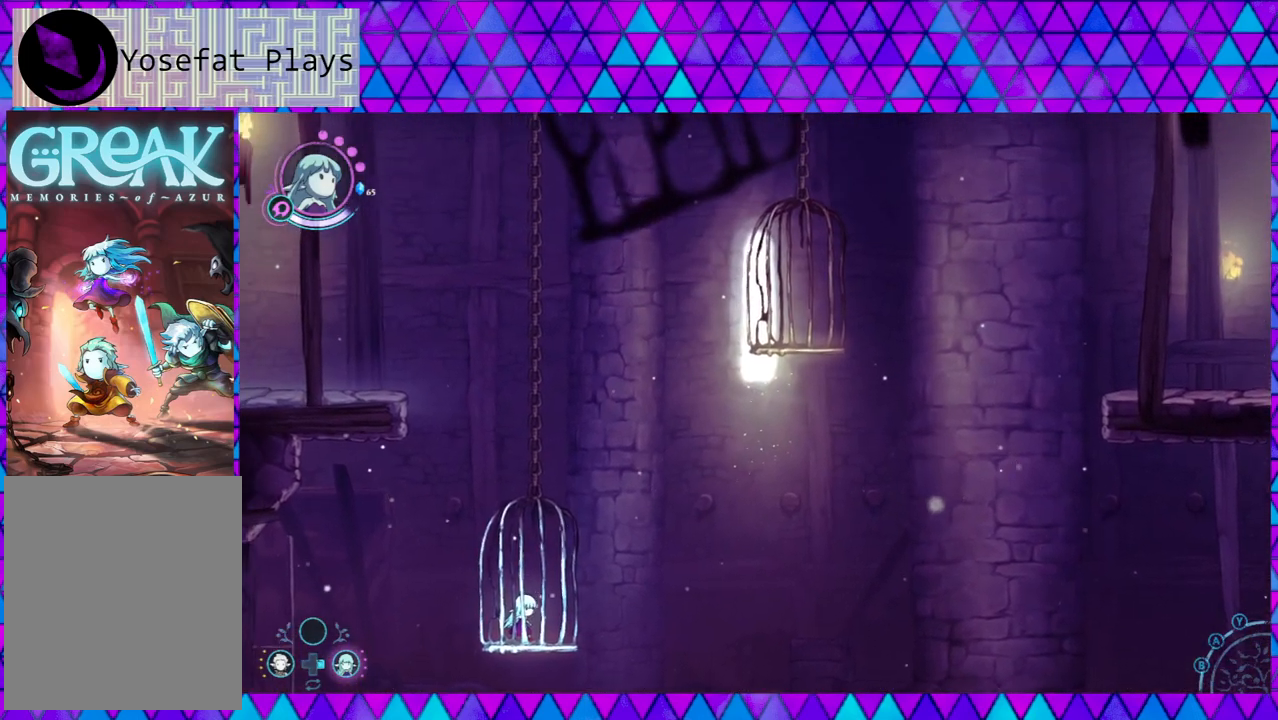
{"buttons": [], "left_stick": "center", "right_stick": "down-right", "events": [[283, "right_stick", "right"], [400, "right_stick", "down-right"]]}
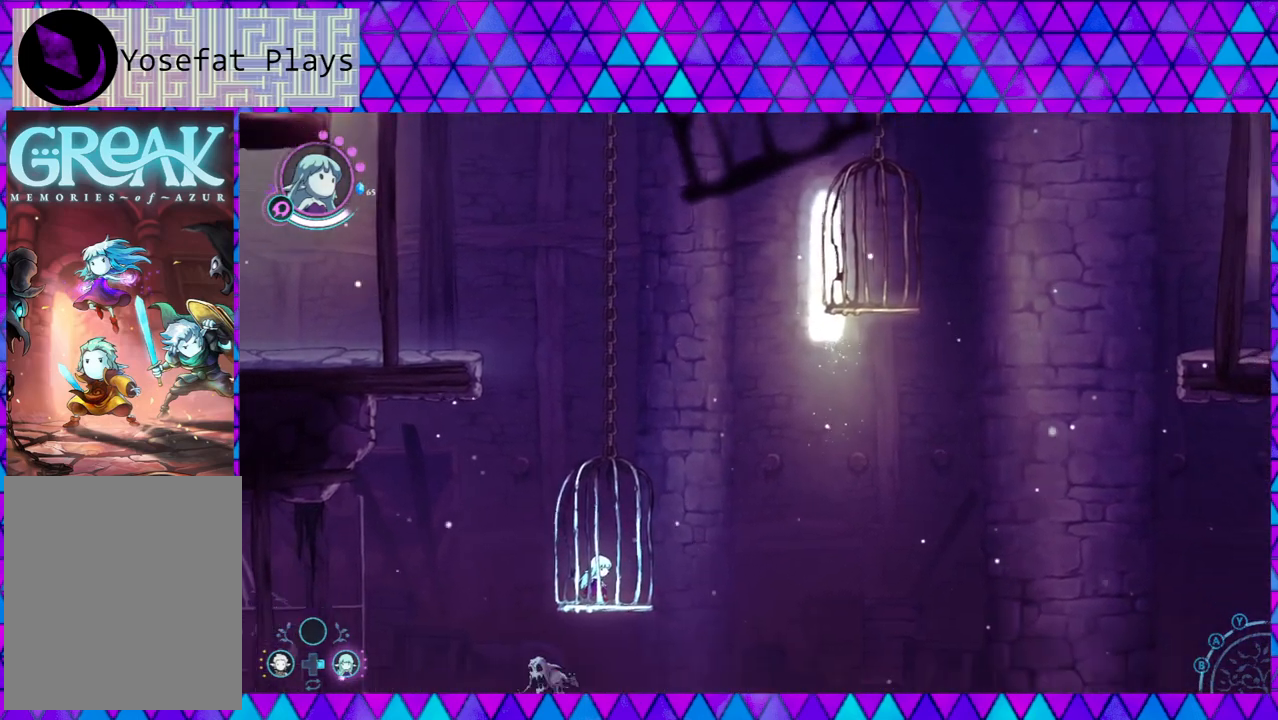
{"buttons": [], "left_stick": "center", "right_stick": "down-right", "events": [[117, "right_stick", "down"], [433, "right_stick", "down-right"]]}
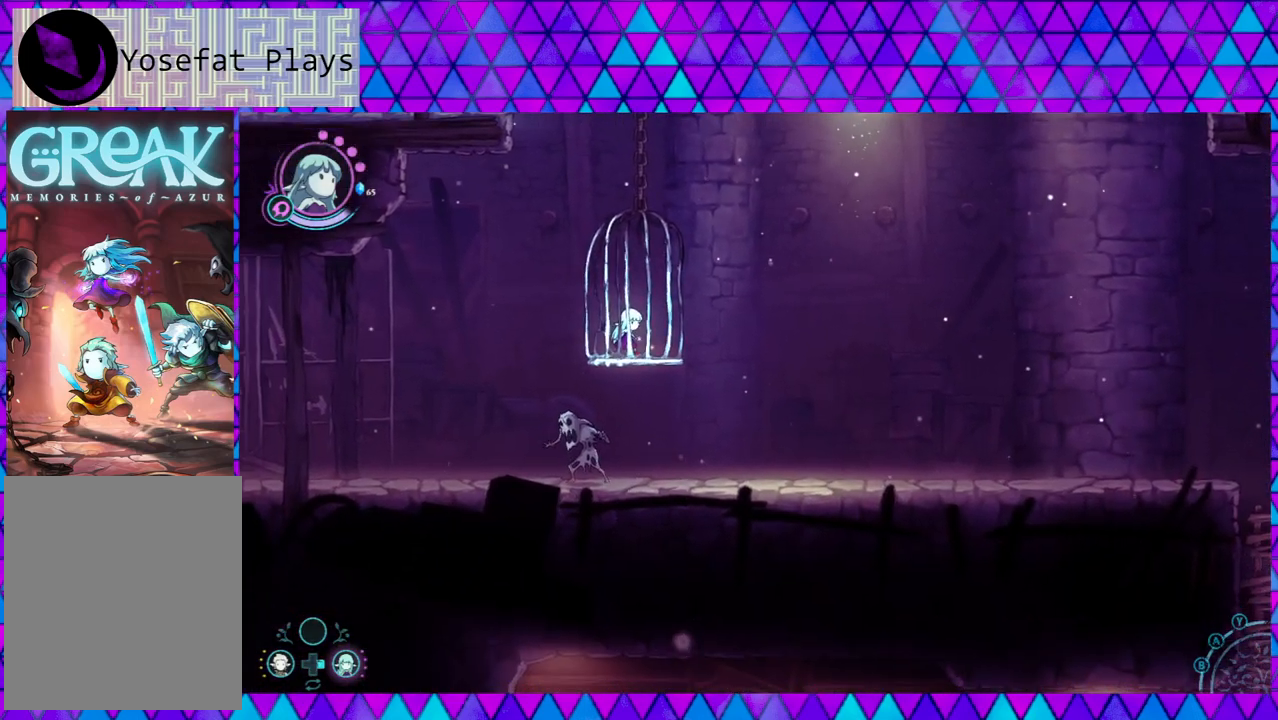
{"buttons": [], "left_stick": "center", "right_stick": "down-right", "events": []}
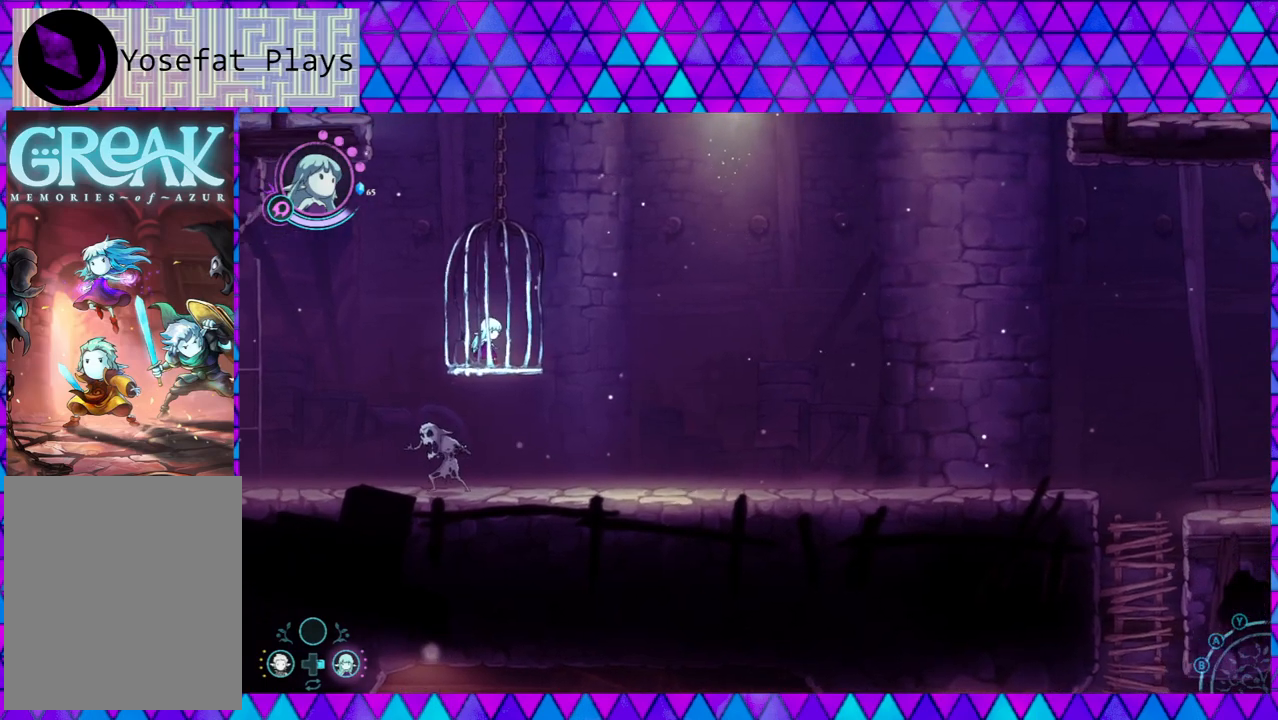
{"buttons": [], "left_stick": "center", "right_stick": "center", "events": [[267, "right_stick", "center"]]}
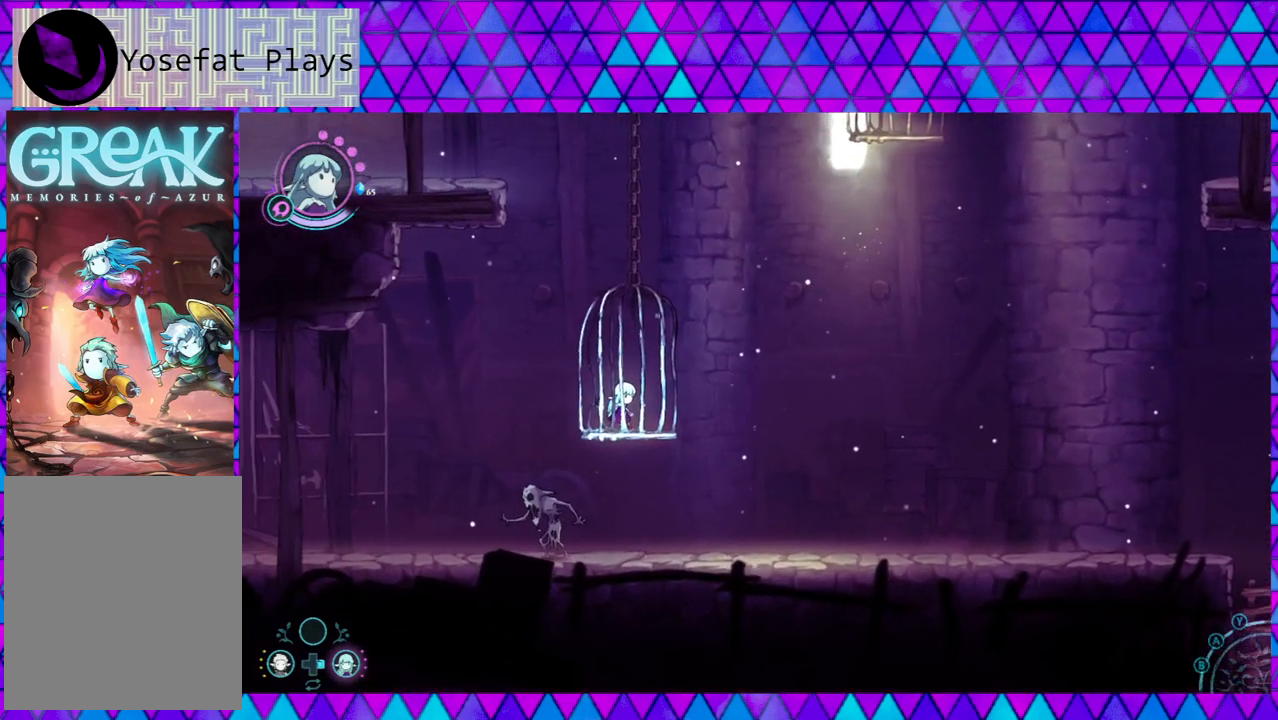
{"buttons": [], "left_stick": "center", "right_stick": "center", "events": [[150, "DPAD_LEFT", "down"], [267, "DPAD_LEFT", "up"], [317, "right_stick", "down"], [367, "right_stick", "center"]]}
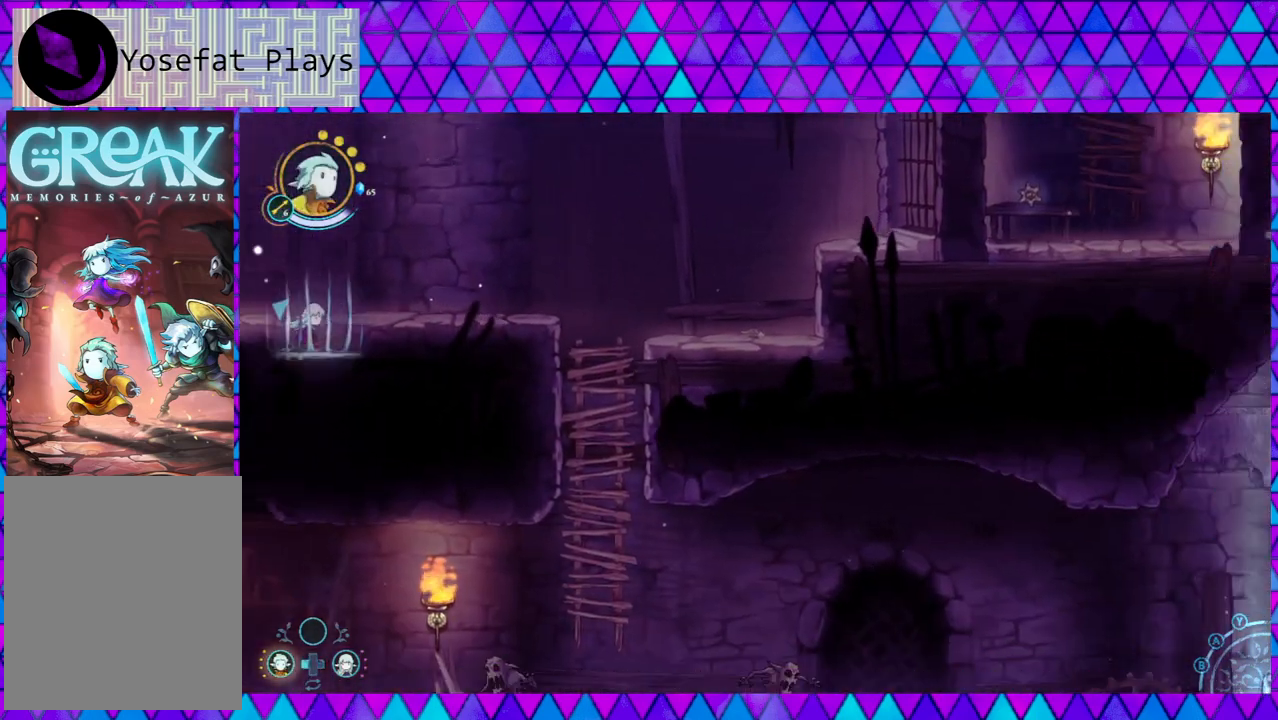
{"buttons": [], "left_stick": "center", "right_stick": "center", "events": []}
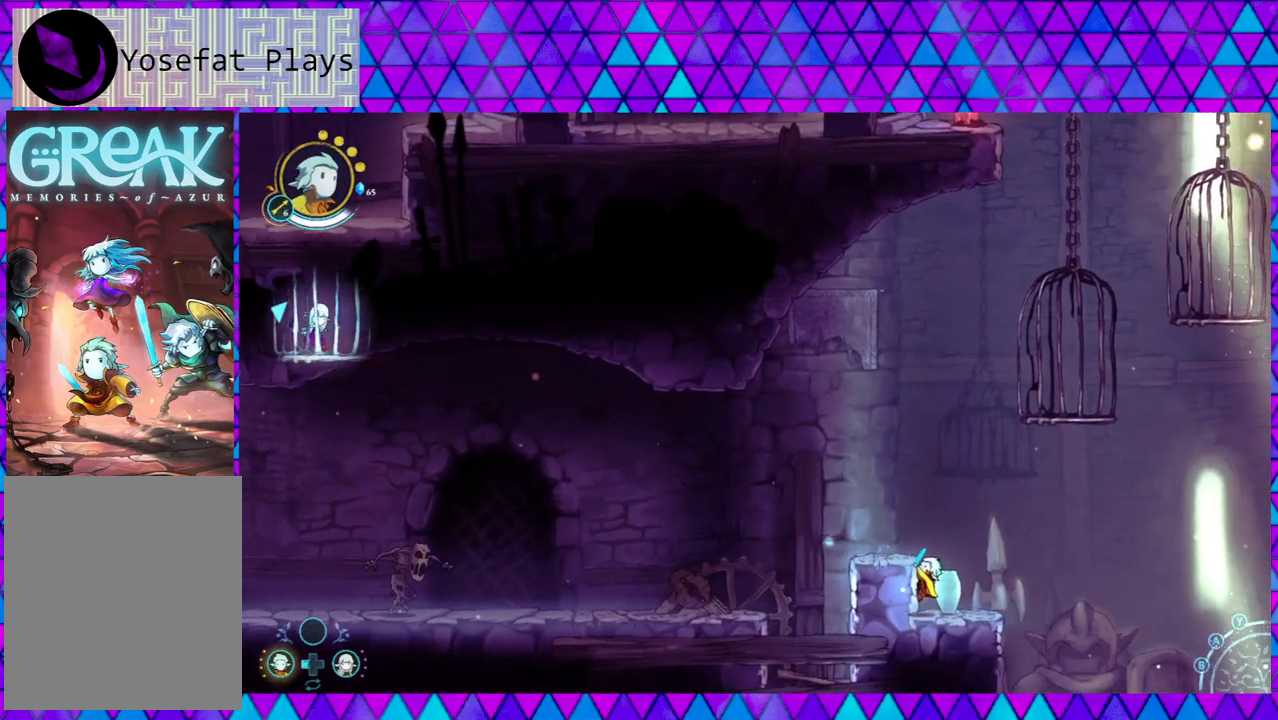
{"buttons": [], "left_stick": "left", "right_stick": "center", "events": [[500, "left_stick", "left"]]}
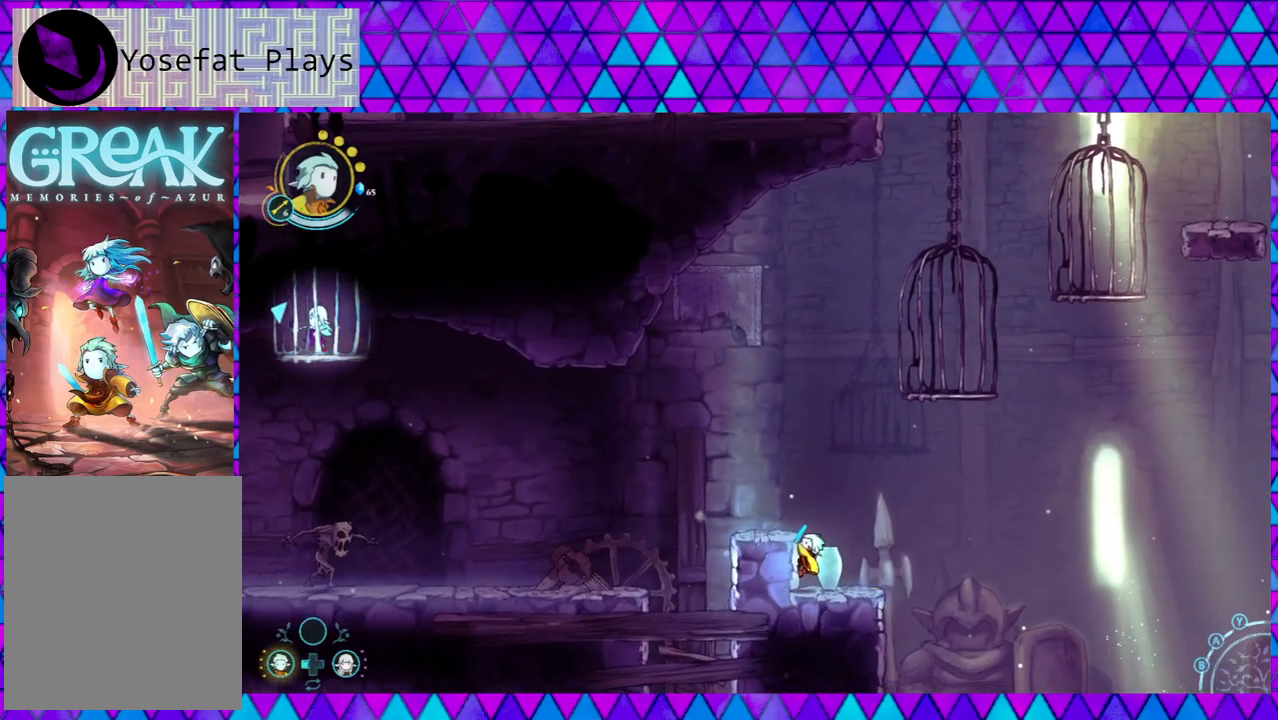
{"buttons": [], "left_stick": "up", "right_stick": "center", "events": [[167, "left_stick", "center"], [250, "left_stick", "up"]]}
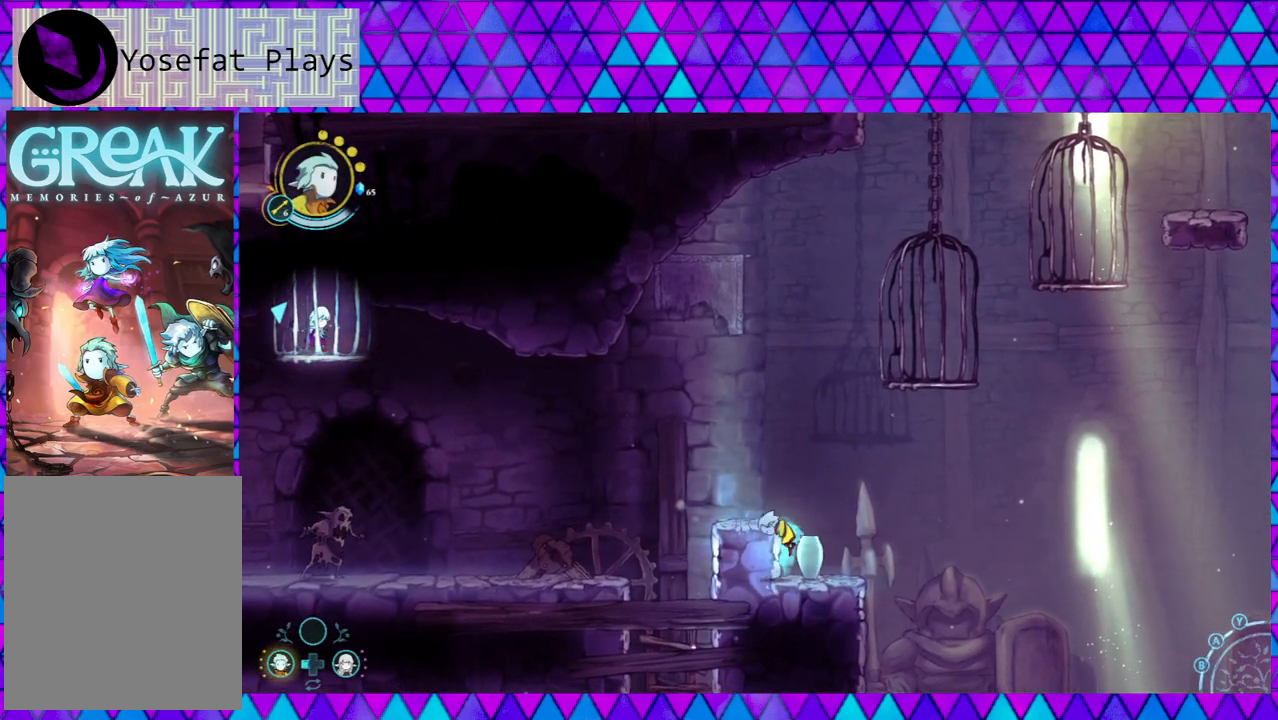
{"buttons": [], "left_stick": "center", "right_stick": "center", "events": [[33, "left_stick", "center"]]}
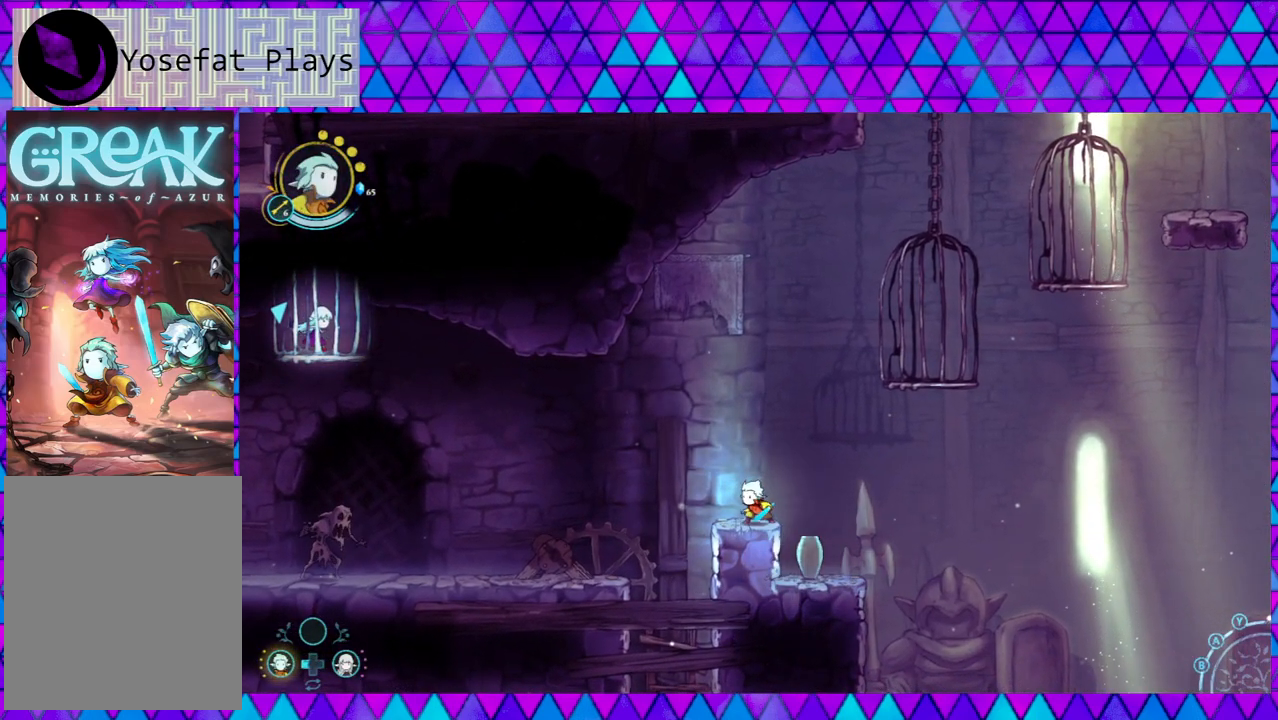
{"buttons": [], "left_stick": "left", "right_stick": "center", "events": [[33, "left_stick", "left"], [83, "B", "down"], [417, "B", "up"]]}
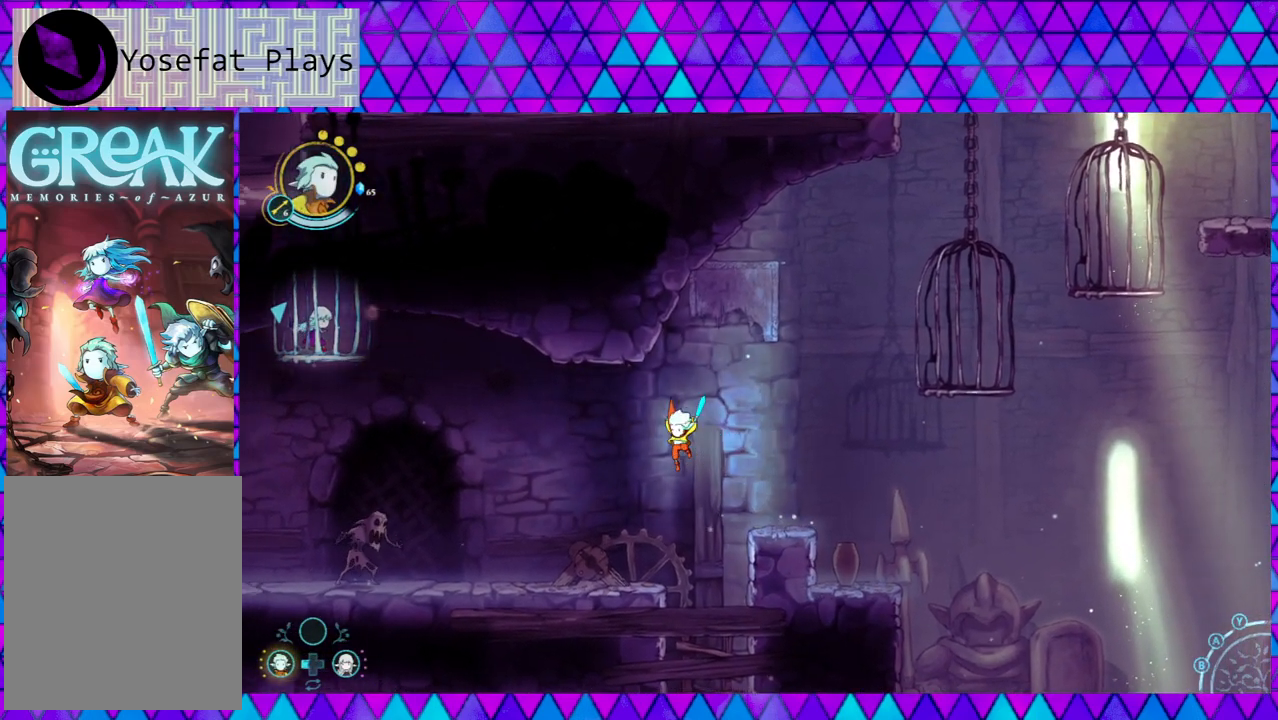
{"buttons": ["B"], "left_stick": "left", "right_stick": "center", "events": [[450, "B", "down"]]}
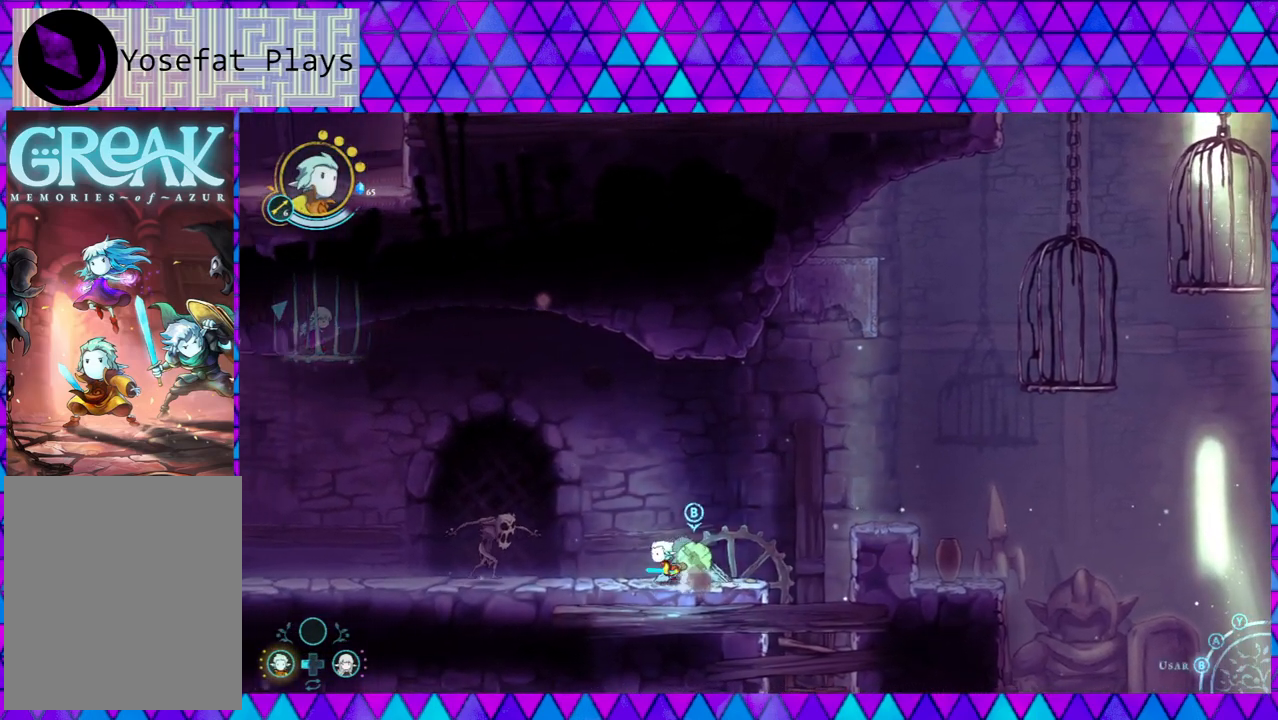
{"buttons": ["Y"], "left_stick": "down-left", "right_stick": "center", "events": [[167, "B", "up"], [167, "left_stick", "down"], [250, "Y", "down"], [250, "left_stick", "down-left"]]}
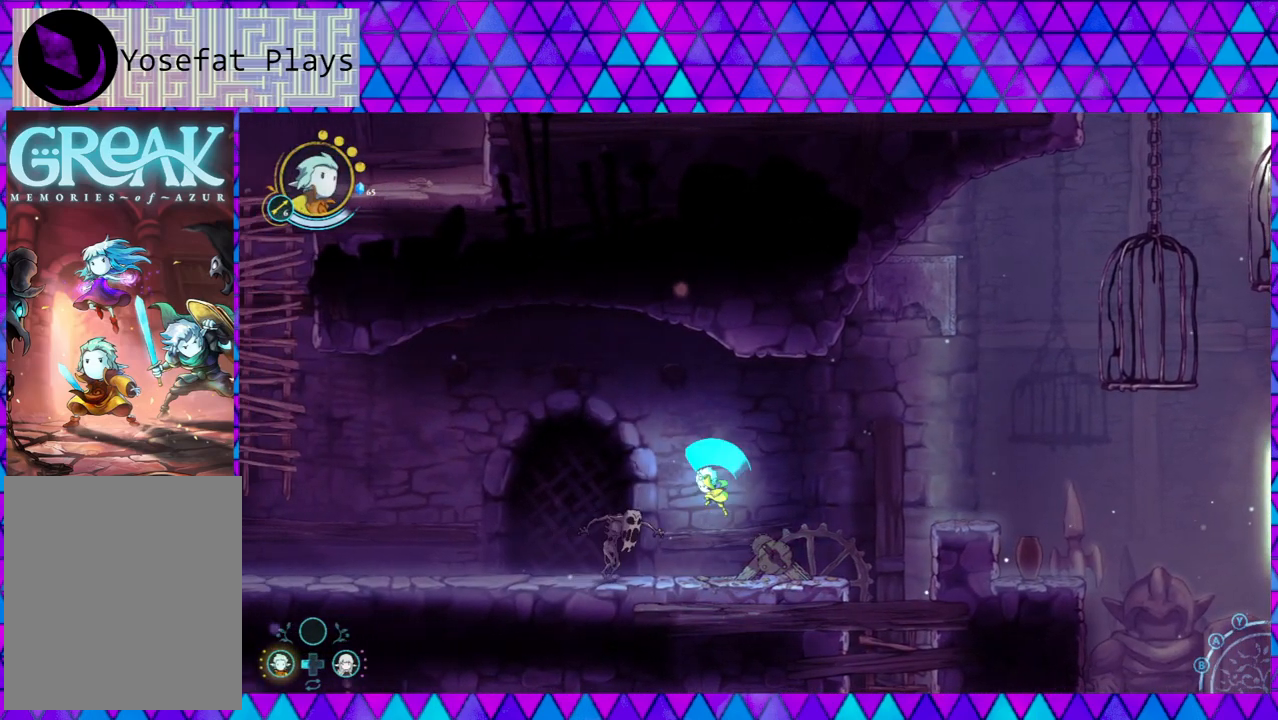
{"buttons": ["B"], "left_stick": "right", "right_stick": "center", "events": [[250, "Y", "up"], [350, "left_stick", "right"], [417, "B", "down"]]}
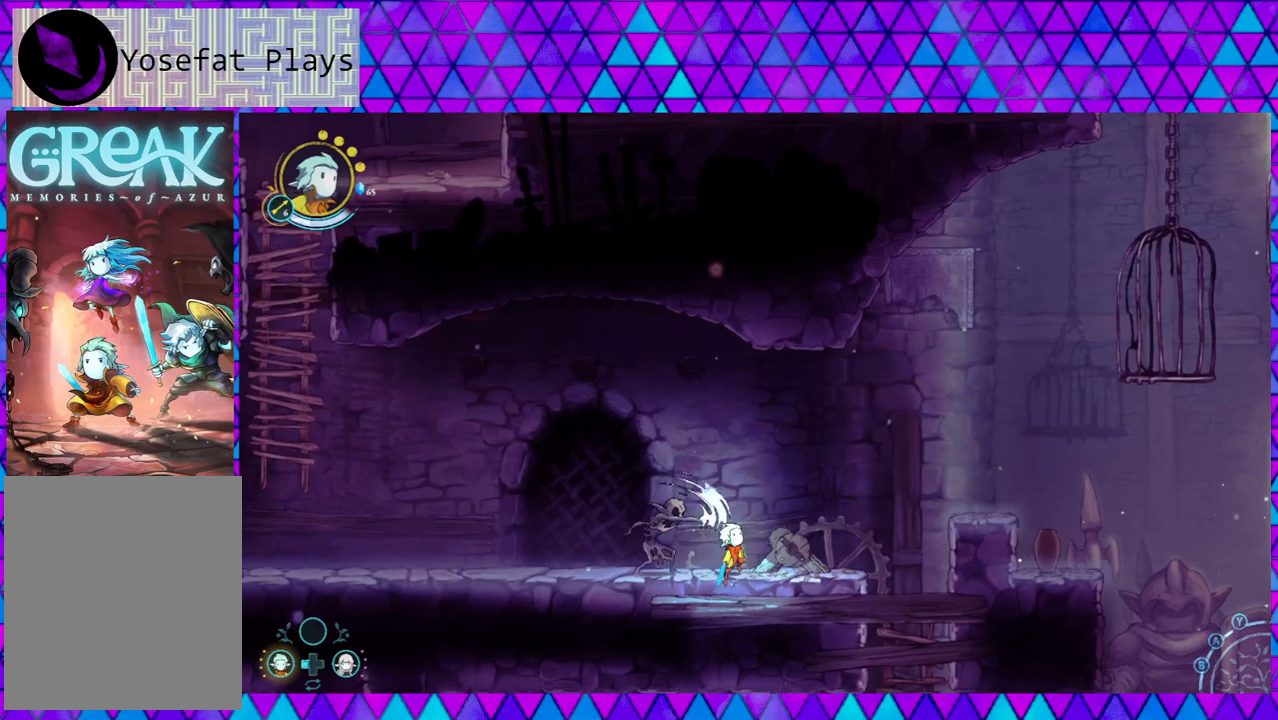
{"buttons": [], "left_stick": "left", "right_stick": "center", "events": [[267, "left_stick", "left"], [317, "B", "up"]]}
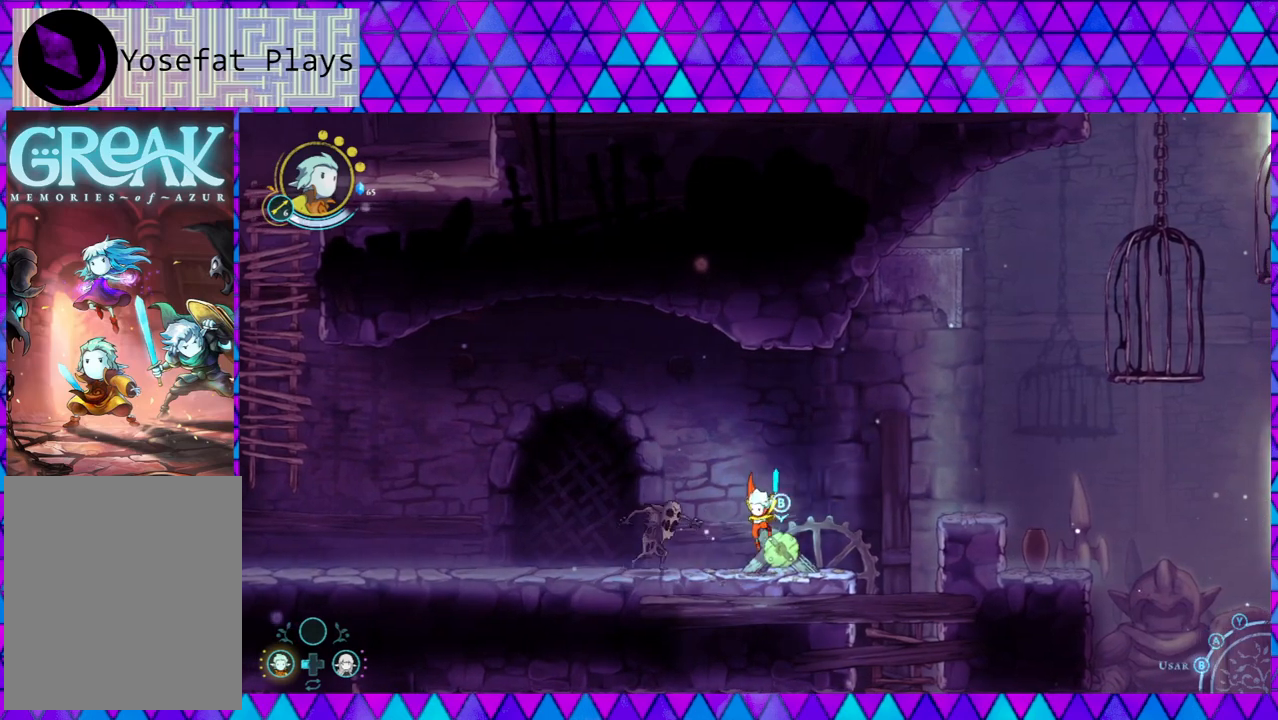
{"buttons": [], "left_stick": "left", "right_stick": "center", "events": [[283, "B", "down"], [467, "B", "up"]]}
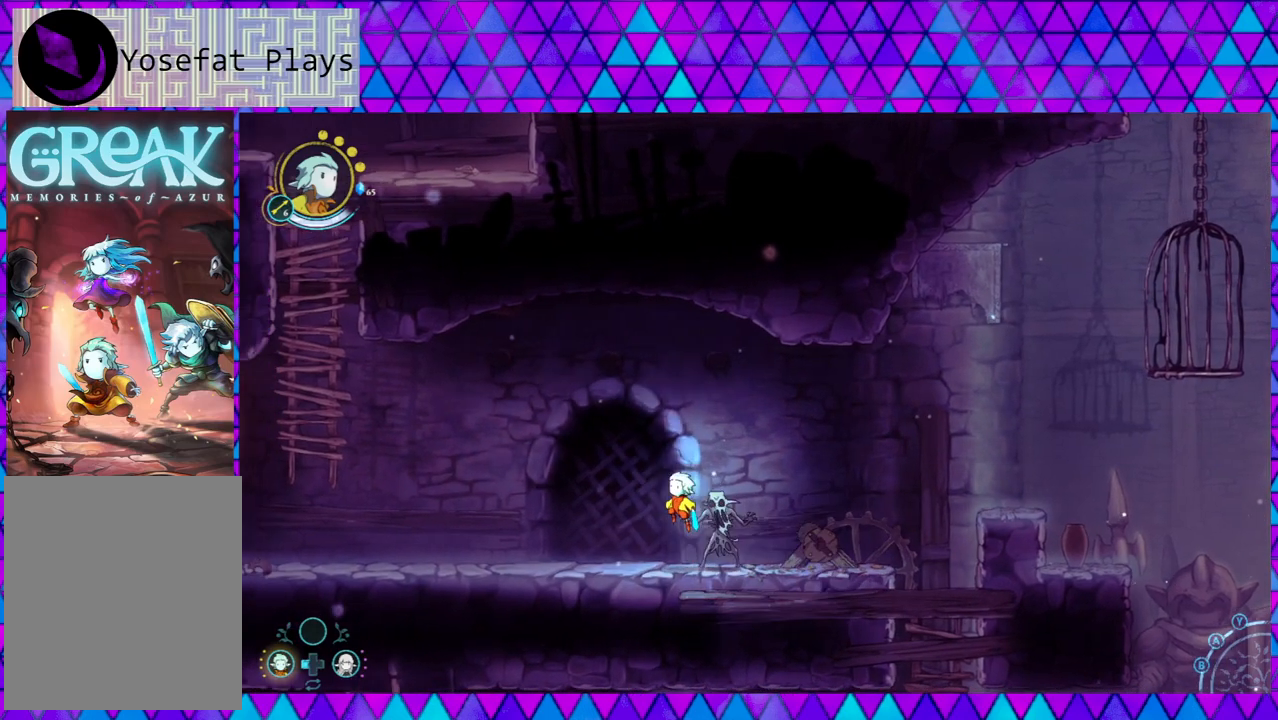
{"buttons": [], "left_stick": "left", "right_stick": "center", "events": []}
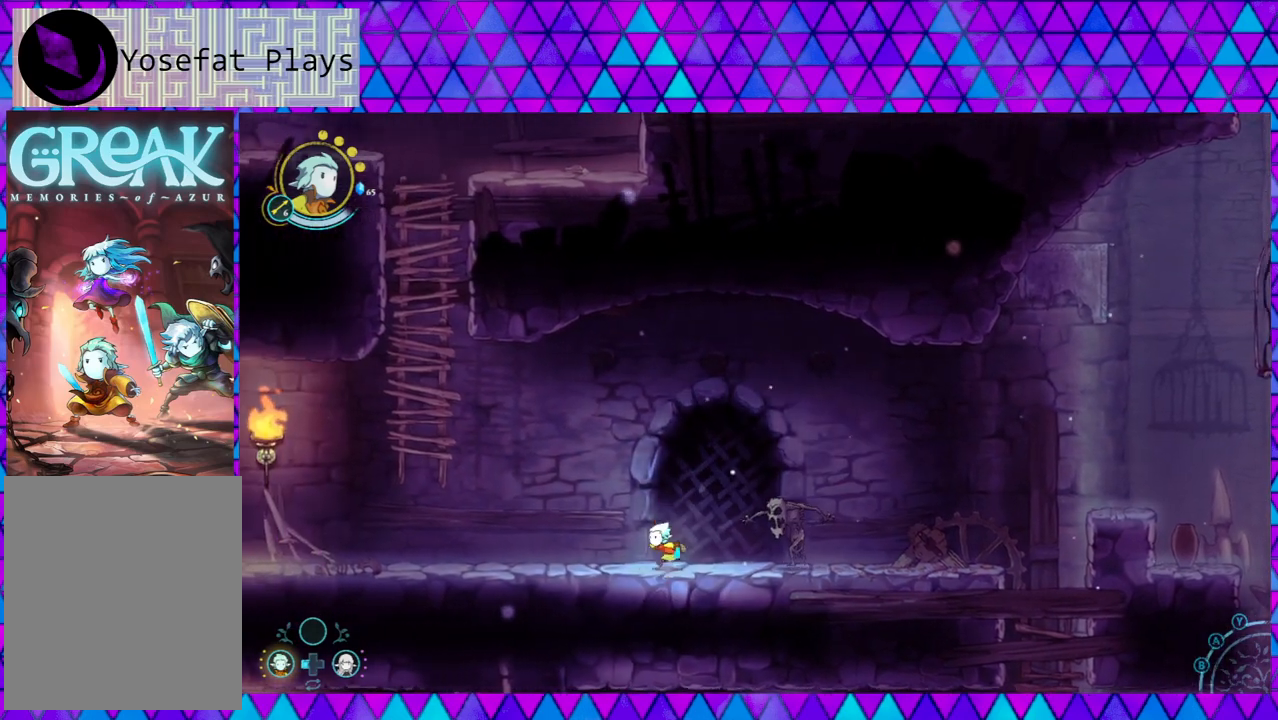
{"buttons": ["B"], "left_stick": "left", "right_stick": "center", "events": [[500, "B", "down"]]}
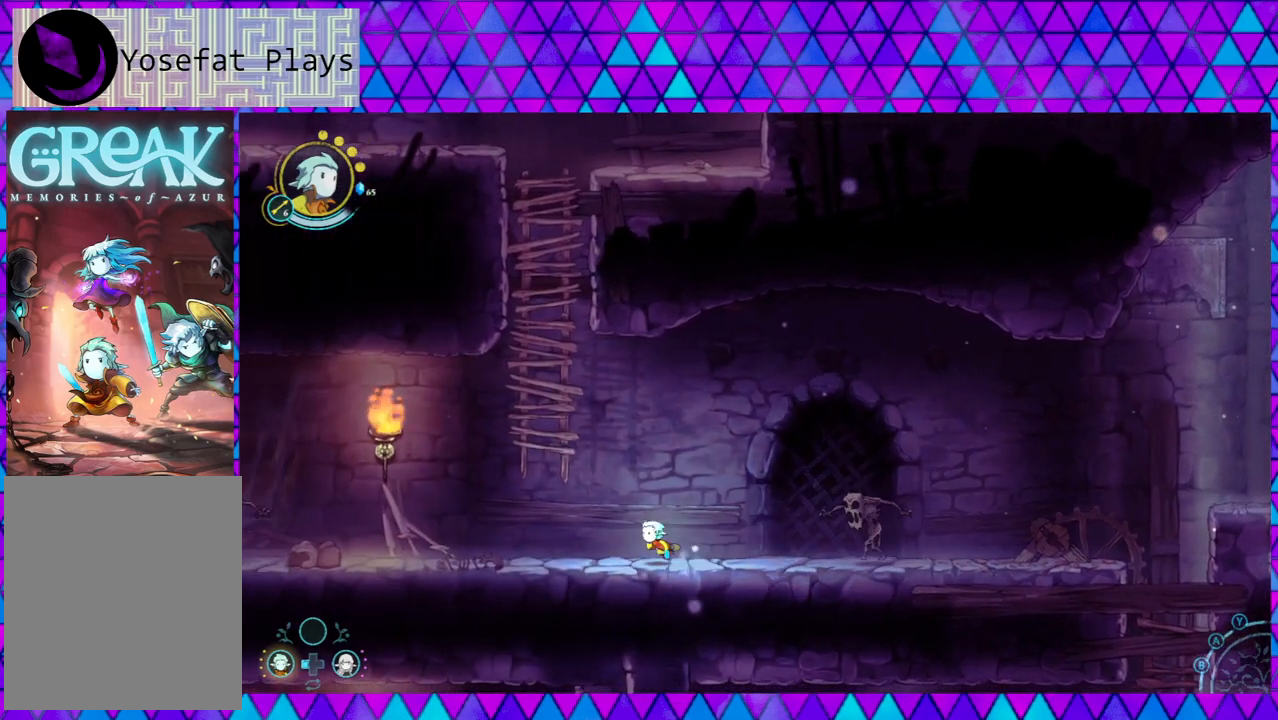
{"buttons": ["A"], "left_stick": "up", "right_stick": "center", "events": [[300, "left_stick", "up-left"], [383, "B", "up"], [400, "A", "down"], [467, "left_stick", "up"]]}
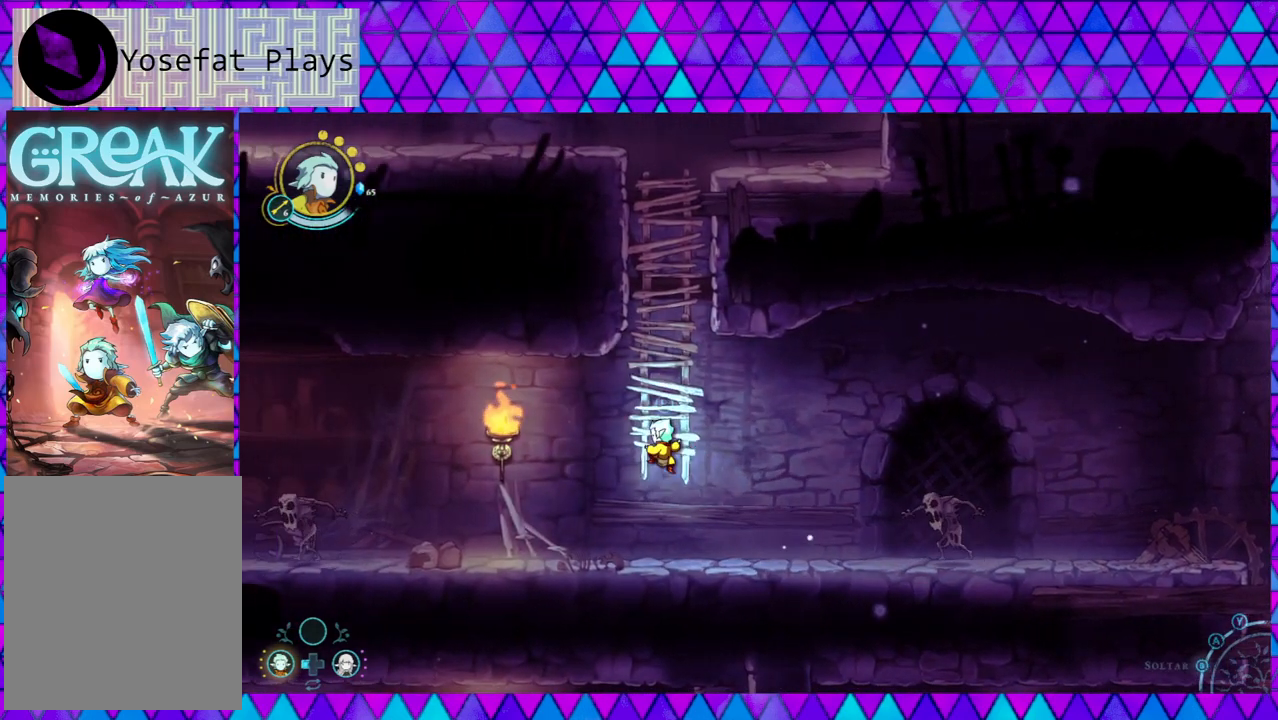
{"buttons": [], "left_stick": "up", "right_stick": "center", "events": [[83, "A", "up"]]}
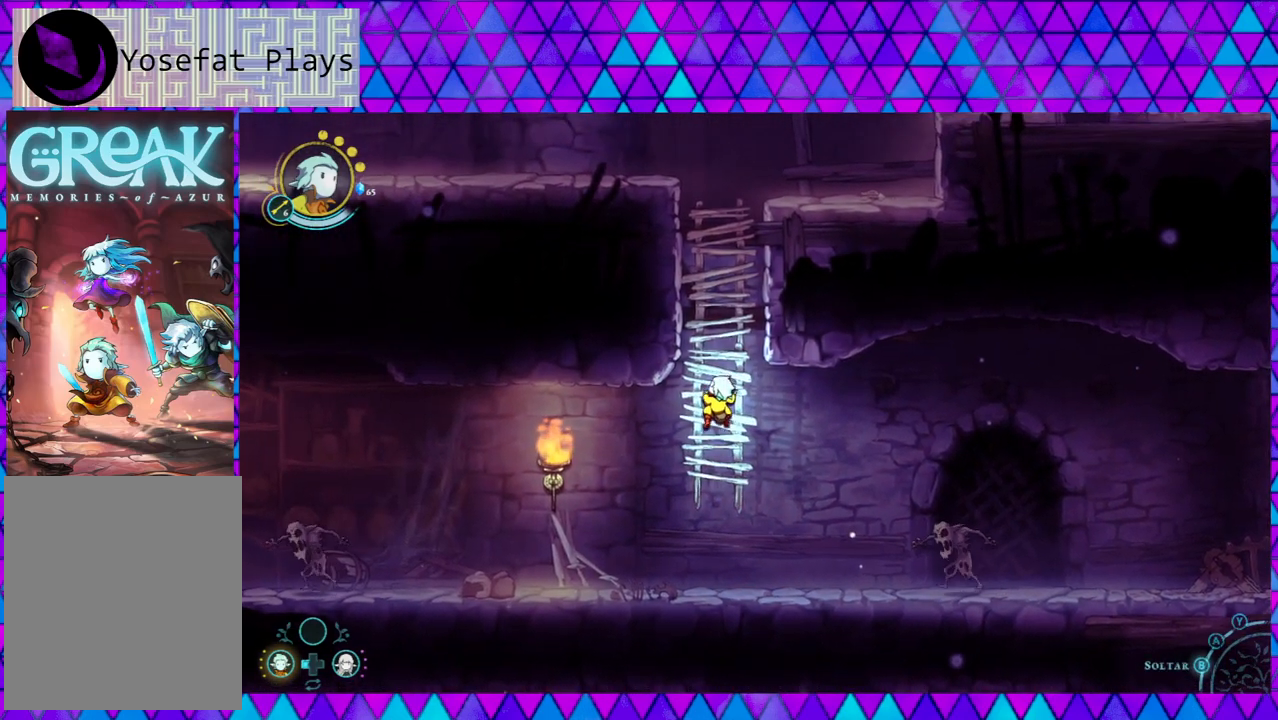
{"buttons": [], "left_stick": "up", "right_stick": "center", "events": []}